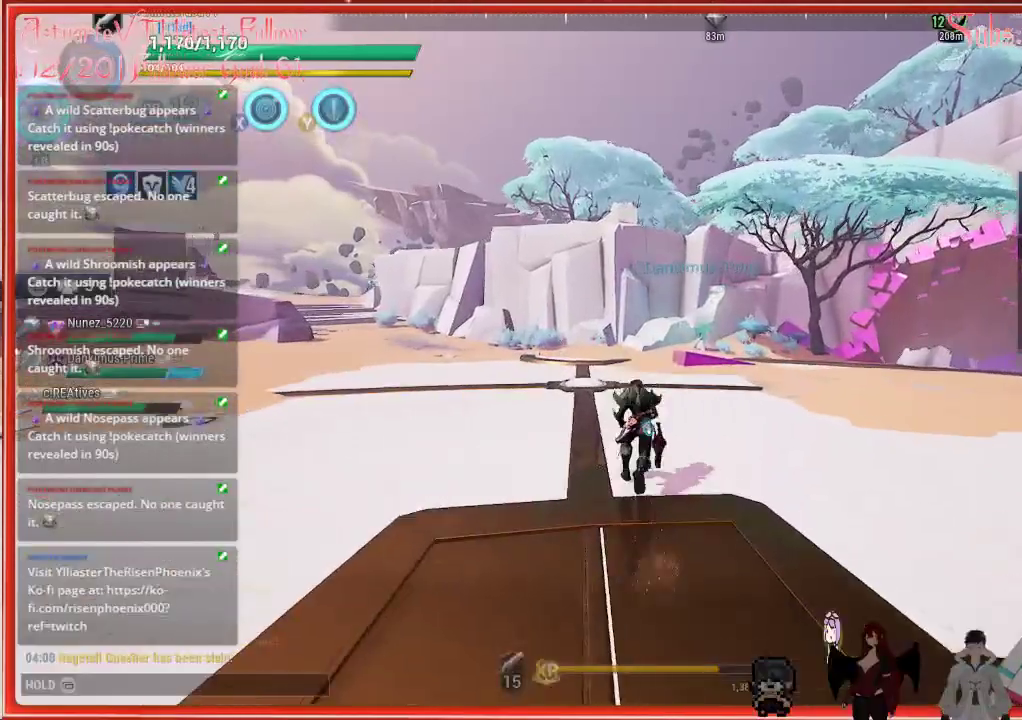
Gameplay with a controller (Xbox layout); each line is a JSON object with the inputs held at the frame after it. "events" lists button and stick changes between this image and that frame as [ms after this image, input, new state], when the widget could be followed in between.
{"buttons": ["R2"], "left_stick": "up", "right_stick": "center", "events": []}
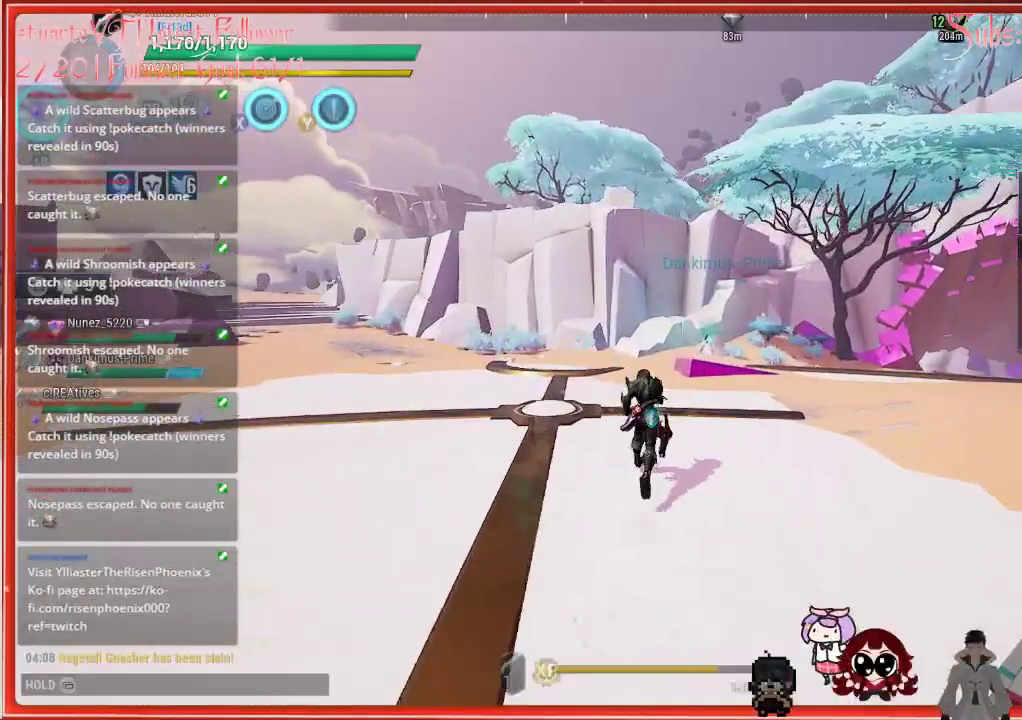
{"buttons": ["R2"], "left_stick": "up", "right_stick": "center", "events": []}
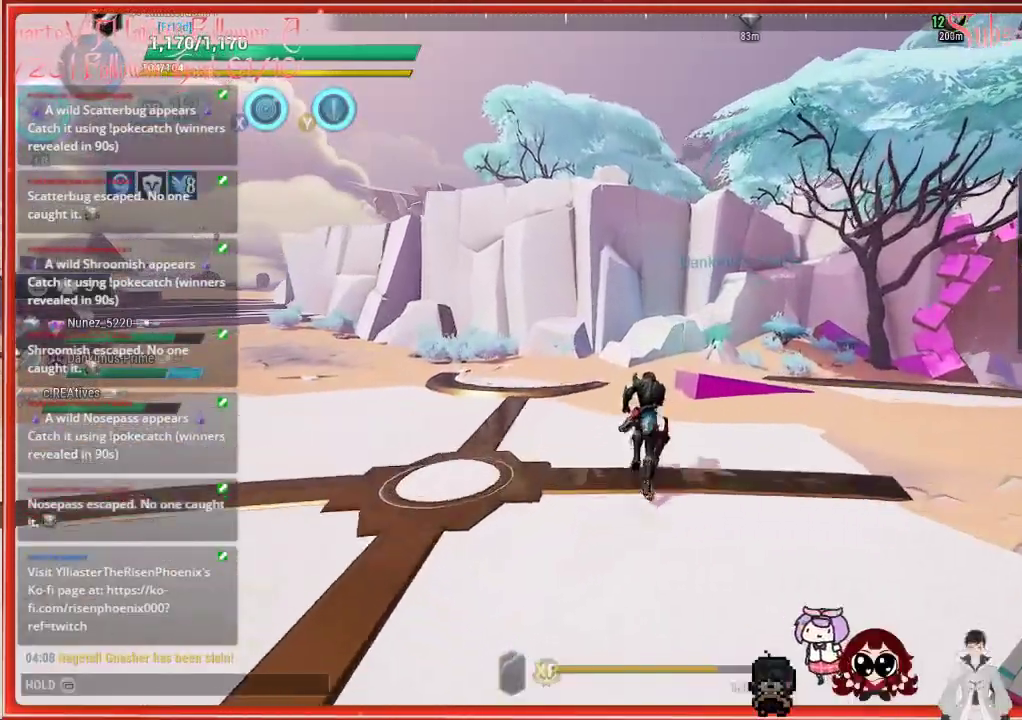
{"buttons": ["R2"], "left_stick": "up", "right_stick": "center", "events": []}
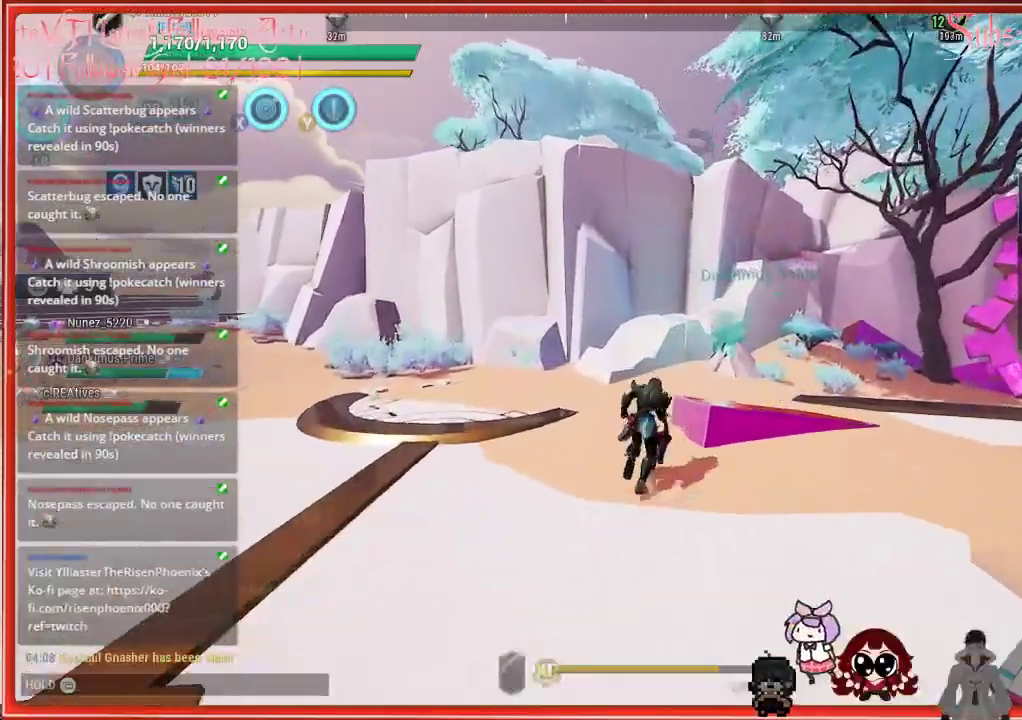
{"buttons": ["R2"], "left_stick": "up-right", "right_stick": "center", "events": [[117, "A", "down"], [300, "A", "up"], [367, "left_stick", "up-right"]]}
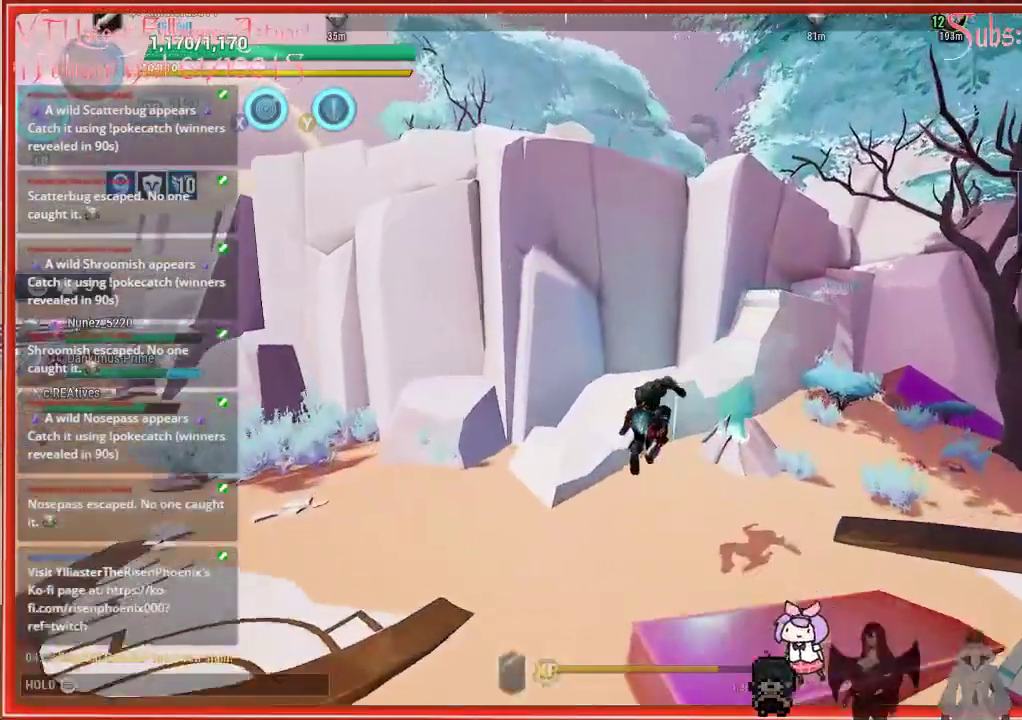
{"buttons": ["R2"], "left_stick": "up-right", "right_stick": "center", "events": []}
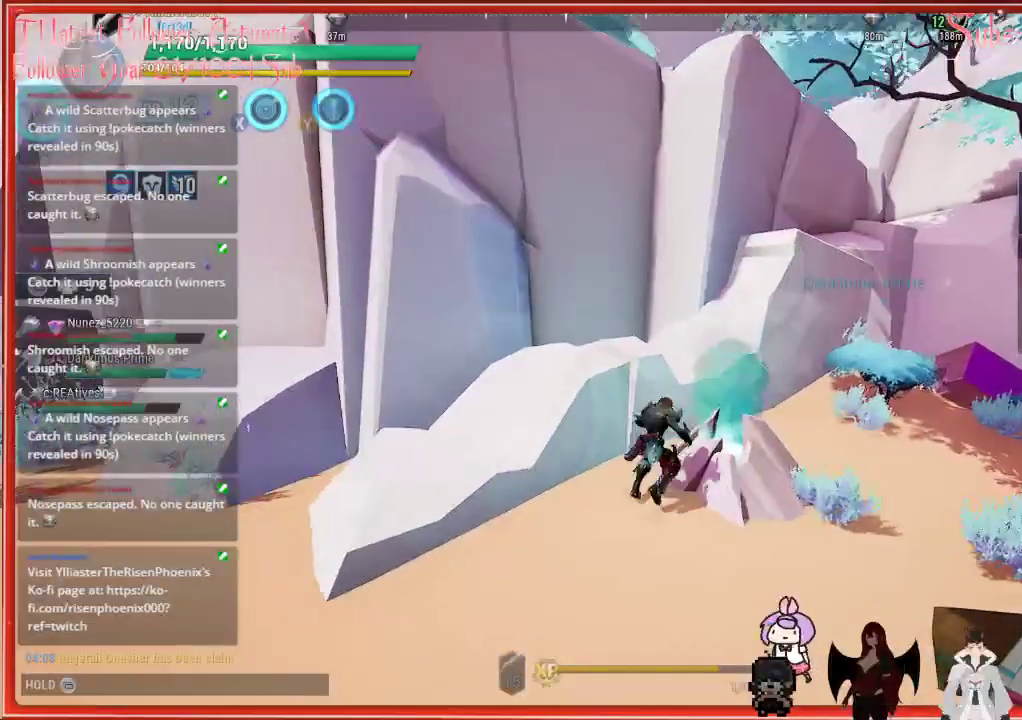
{"buttons": ["R2"], "left_stick": "up", "right_stick": "center", "events": [[283, "left_stick", "up"]]}
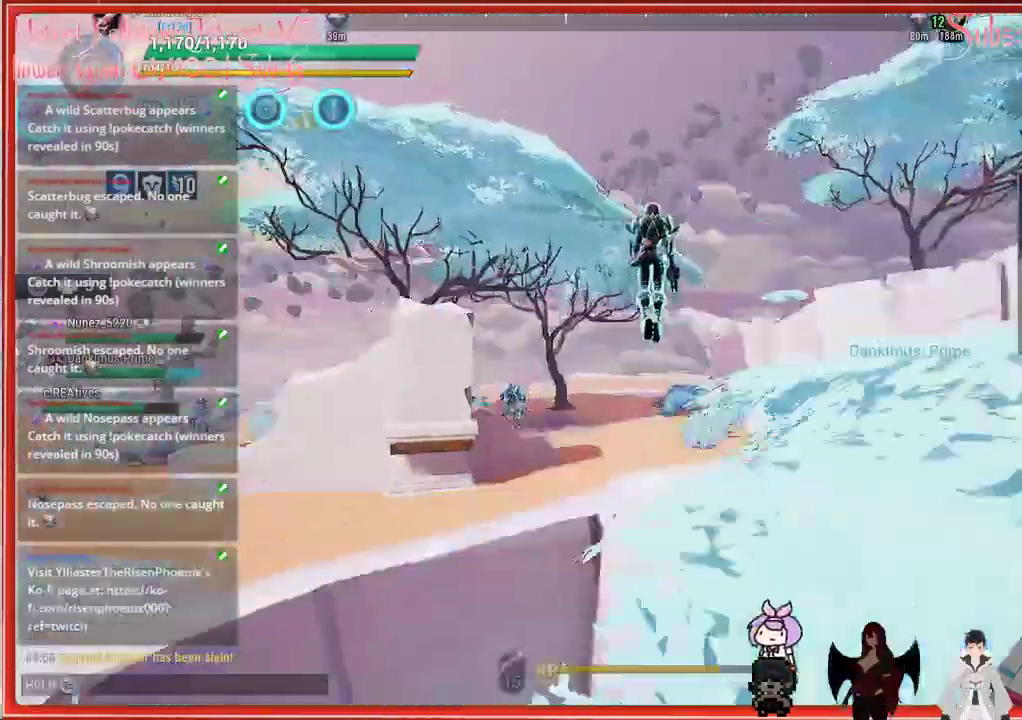
{"buttons": ["R2"], "left_stick": "up", "right_stick": "center", "events": []}
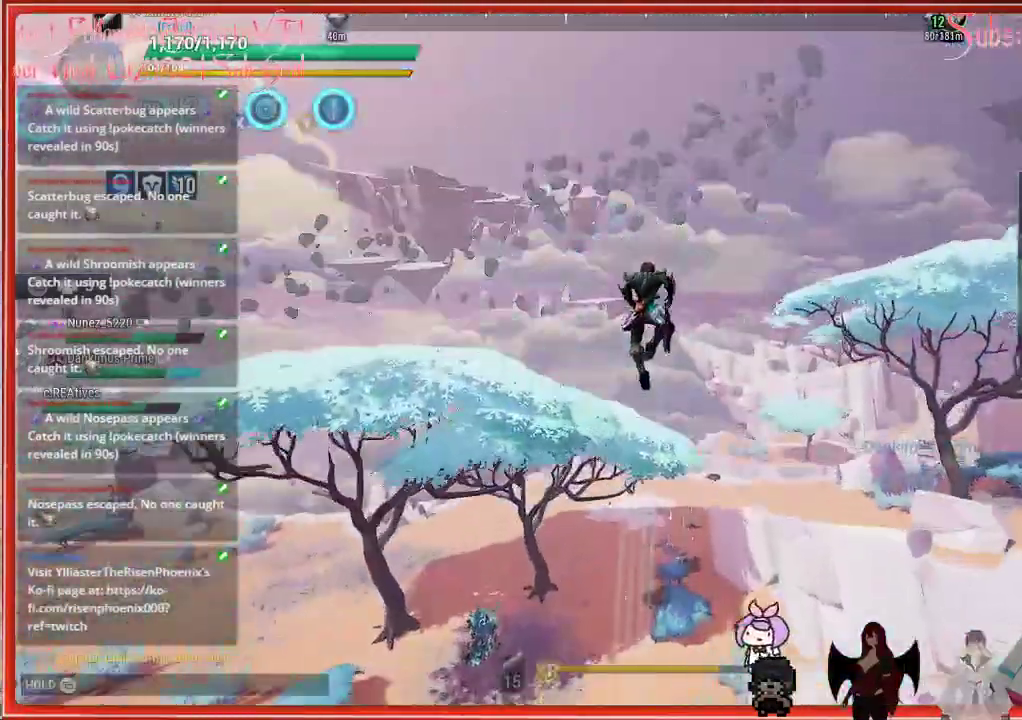
{"buttons": ["R2"], "left_stick": "up", "right_stick": "center", "events": []}
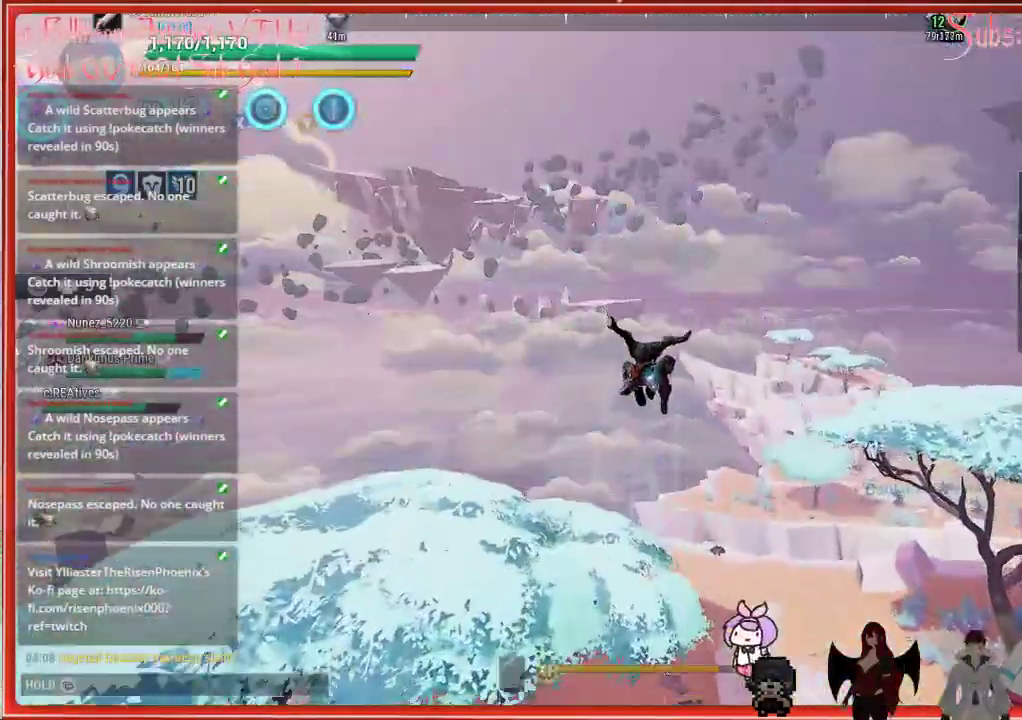
{"buttons": ["R2"], "left_stick": "up-left", "right_stick": "center", "events": [[233, "left_stick", "up-left"]]}
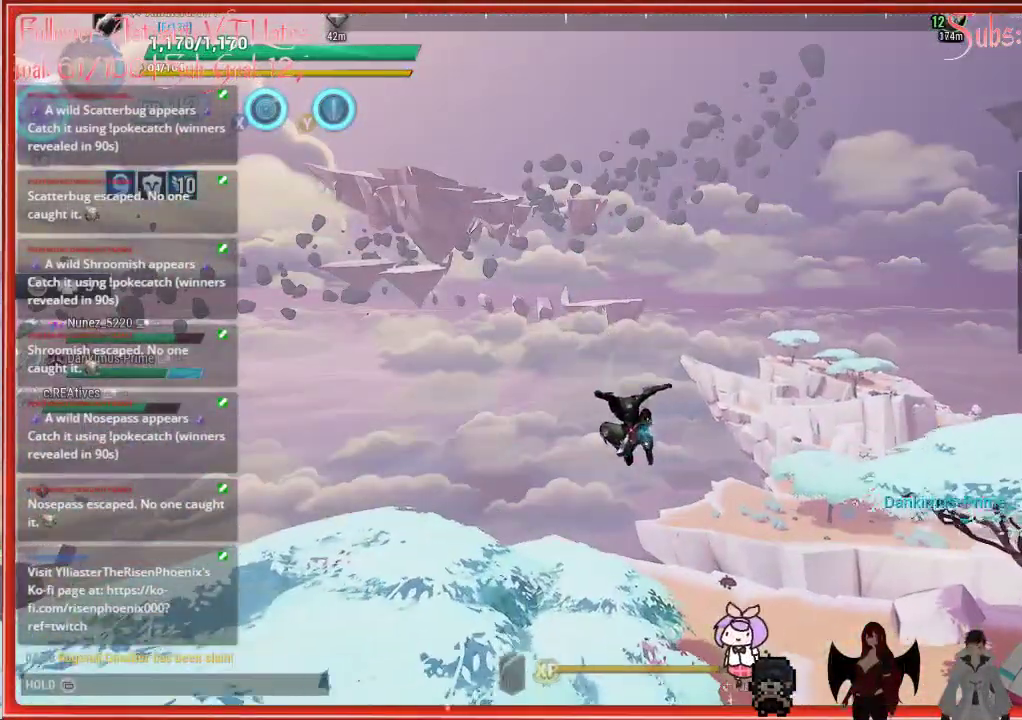
{"buttons": ["R2"], "left_stick": "up-left", "right_stick": "center", "events": []}
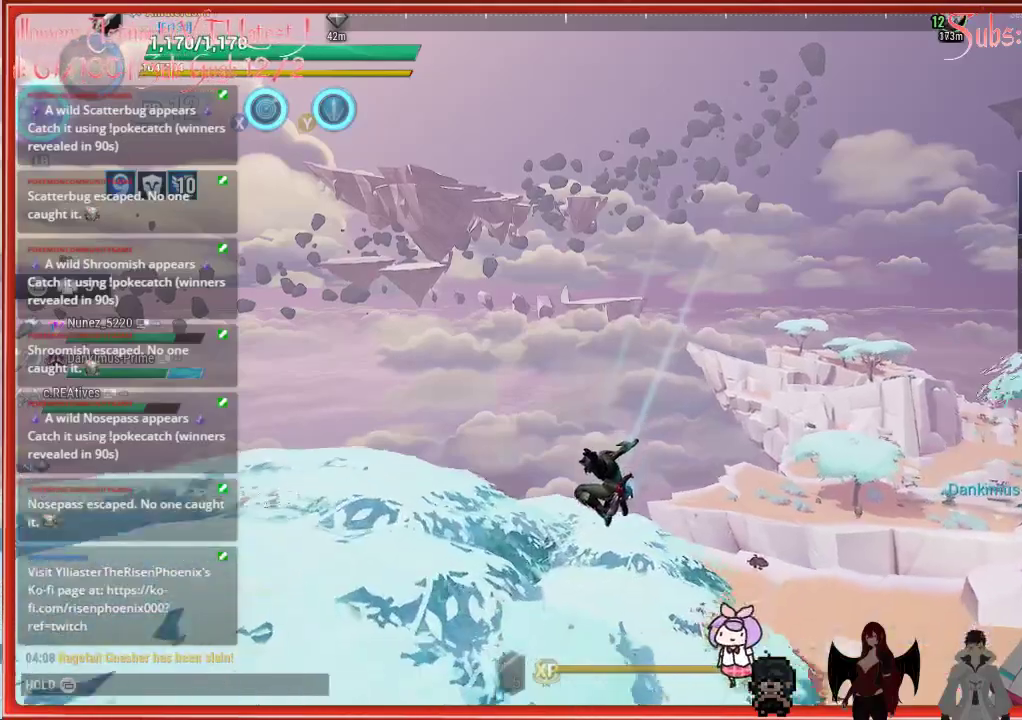
{"buttons": ["R2"], "left_stick": "up-left", "right_stick": "center", "events": []}
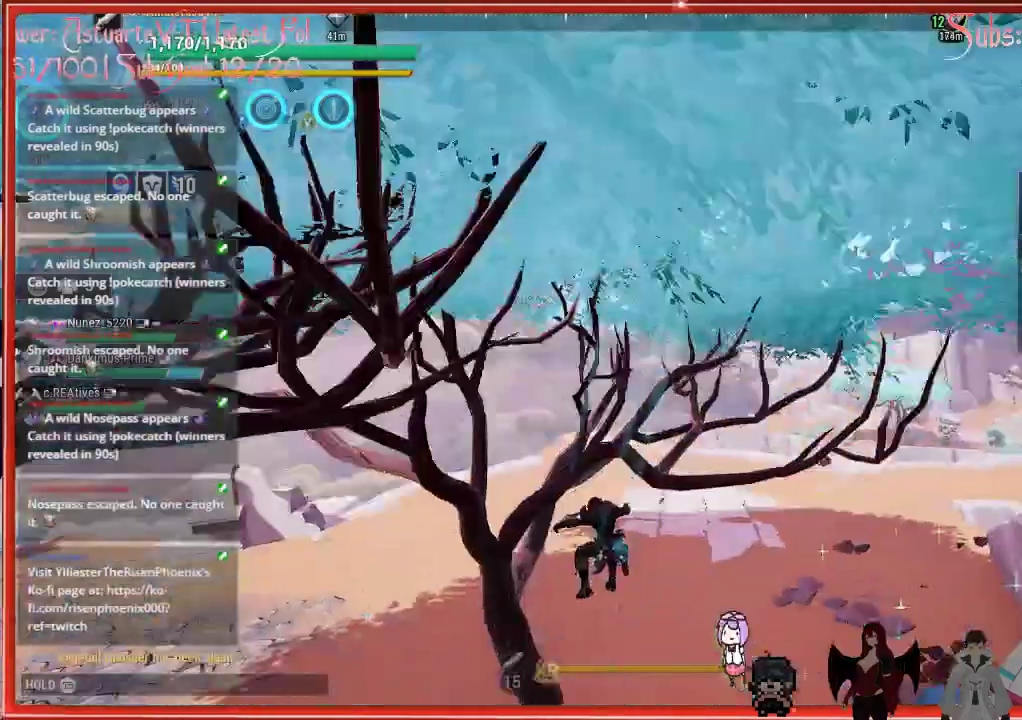
{"buttons": ["R2"], "left_stick": "up", "right_stick": "center", "events": [[283, "left_stick", "up"]]}
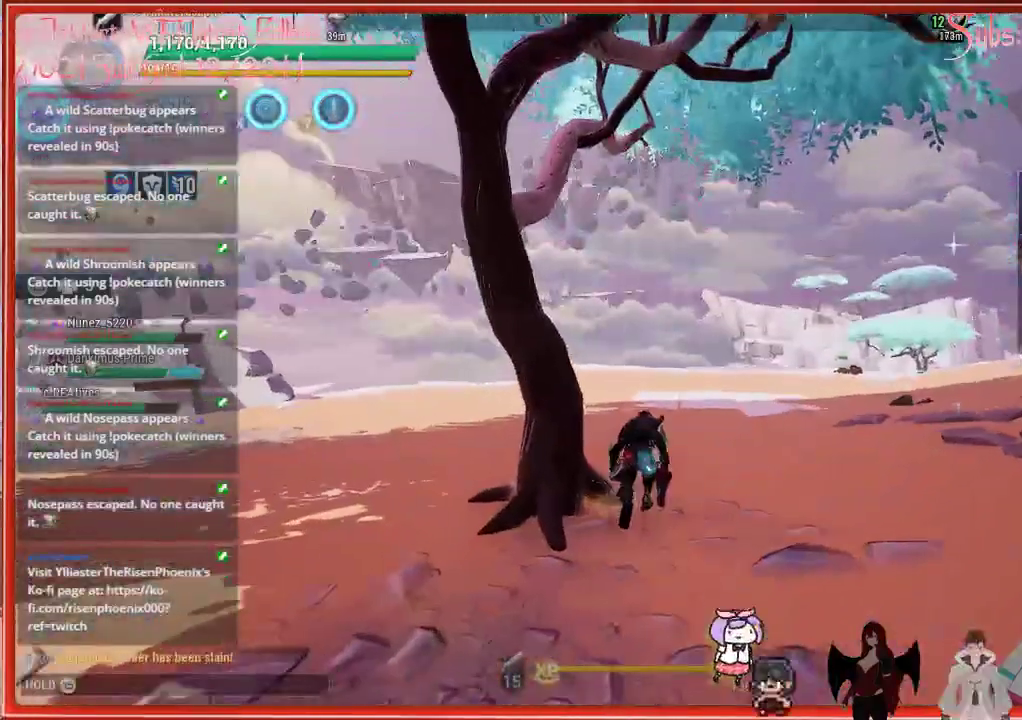
{"buttons": ["R2"], "left_stick": "up", "right_stick": "center", "events": []}
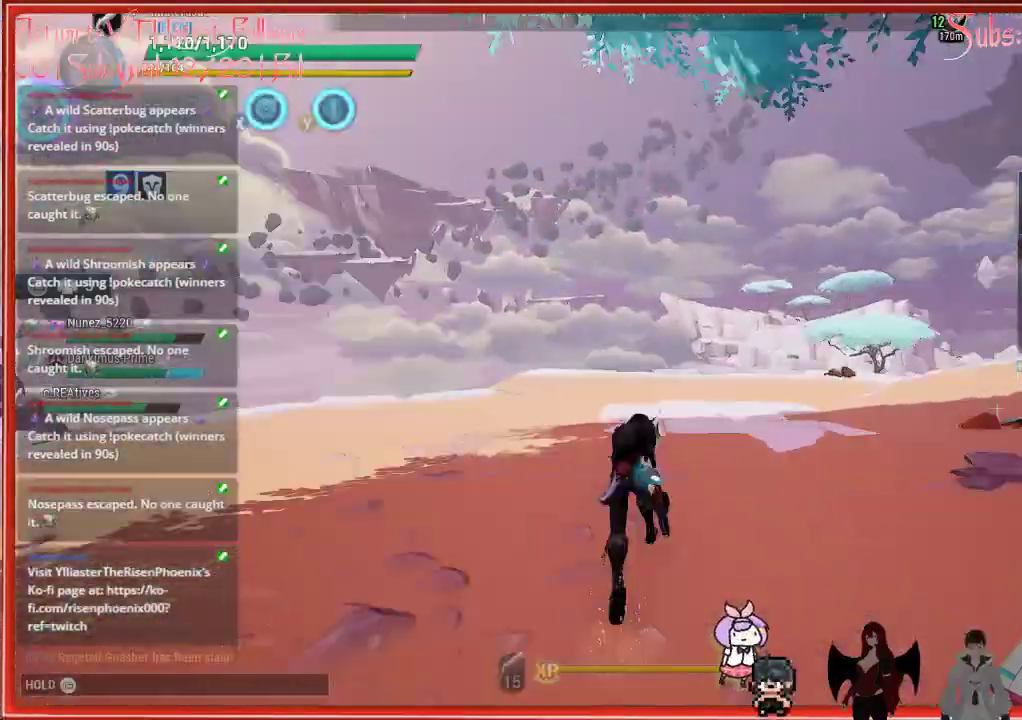
{"buttons": ["R2"], "left_stick": "up-right", "right_stick": "right", "events": [[217, "right_stick", "right"], [267, "left_stick", "up-right"]]}
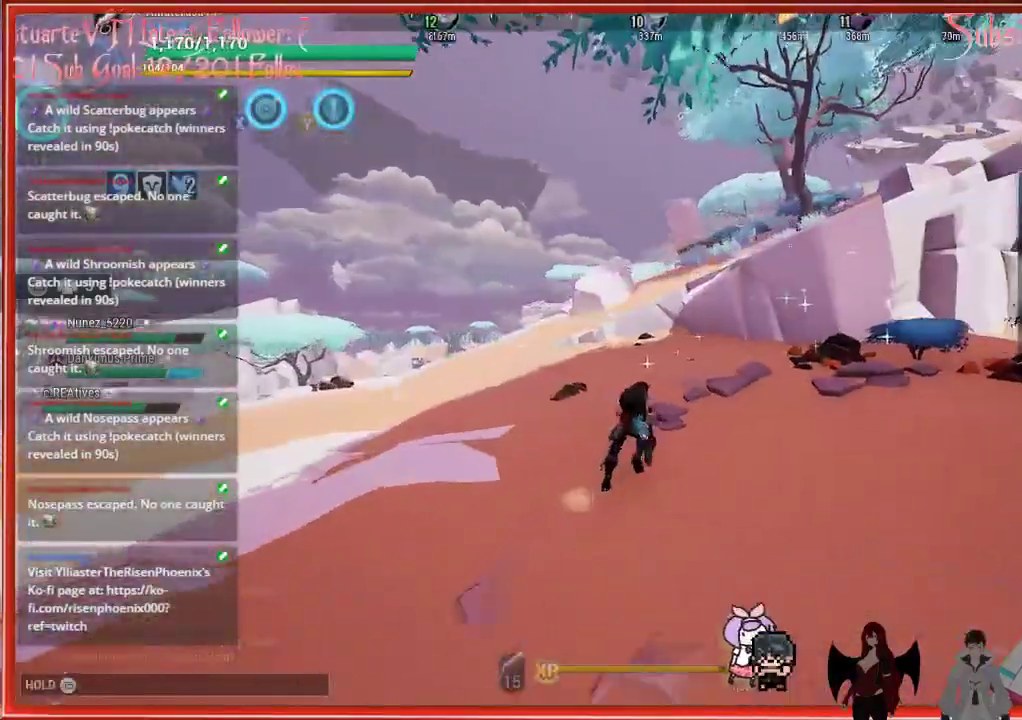
{"buttons": [], "left_stick": "up", "right_stick": "center", "events": [[67, "right_stick", "center"], [83, "left_stick", "center"], [150, "left_stick", "up-left"], [167, "R2", "up"], [350, "left_stick", "up"], [350, "right_stick", "down-right"], [483, "right_stick", "center"]]}
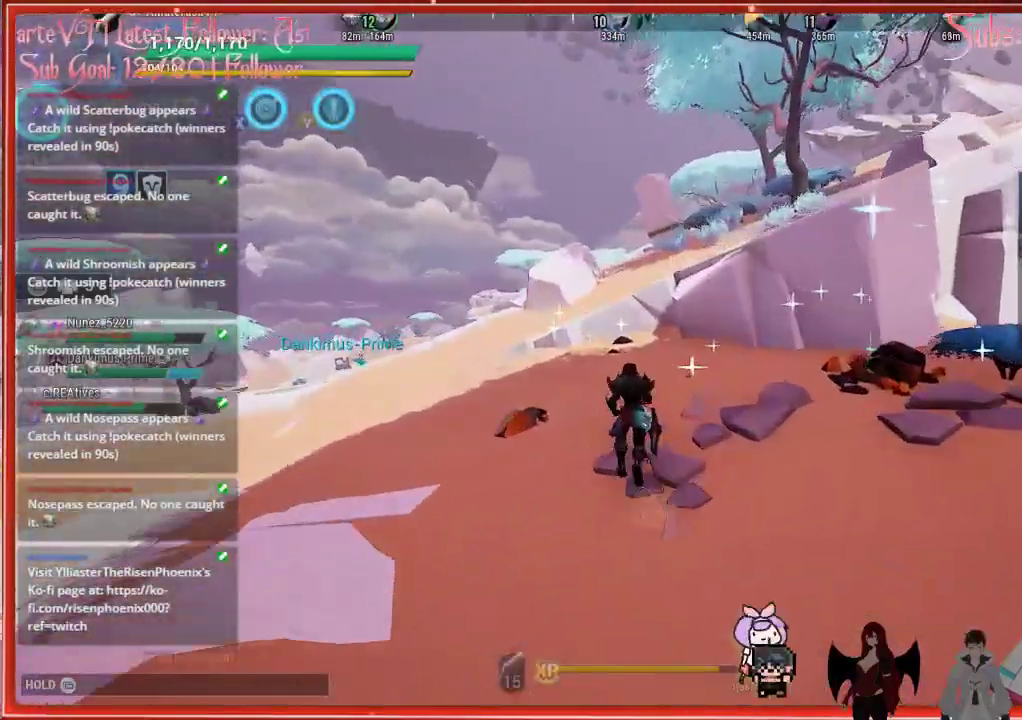
{"buttons": ["A"], "left_stick": "center", "right_stick": "center", "events": [[83, "A", "down"], [83, "left_stick", "center"]]}
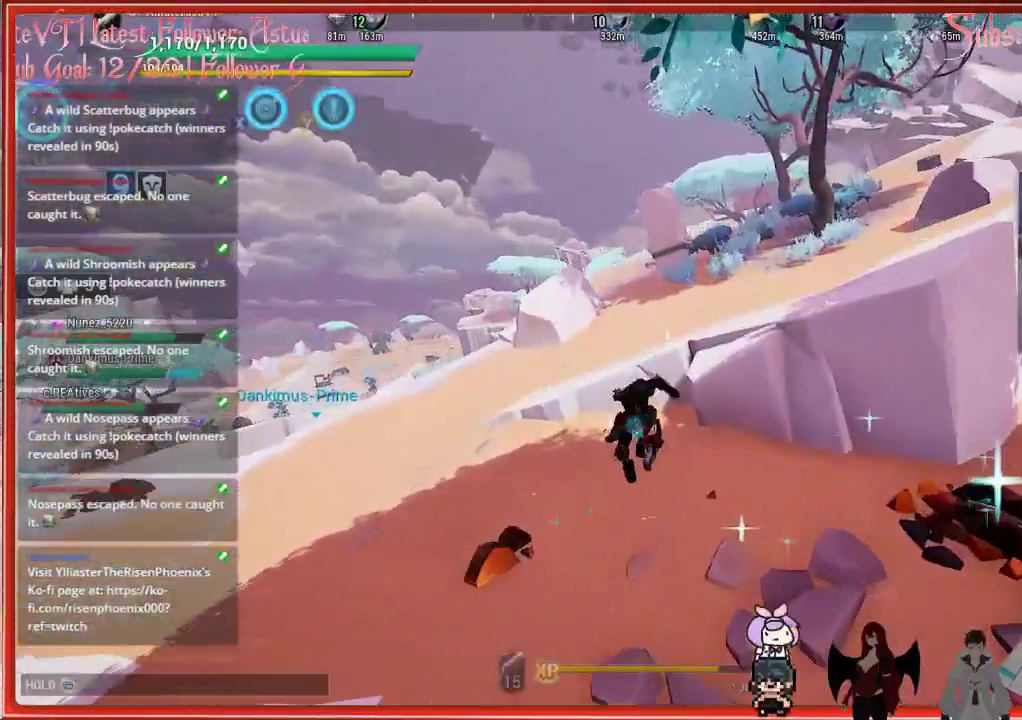
{"buttons": [], "left_stick": "center", "right_stick": "center", "events": [[17, "A", "up"], [83, "left_stick", "up-left"], [467, "left_stick", "center"]]}
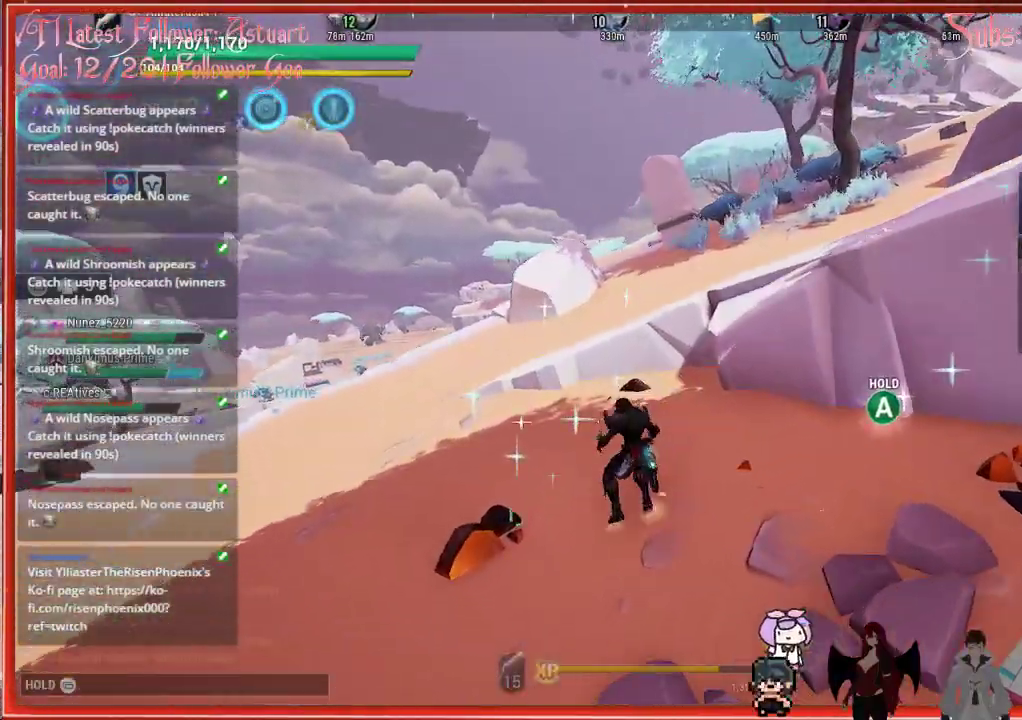
{"buttons": ["A"], "left_stick": "center", "right_stick": "center", "events": [[33, "left_stick", "down"], [100, "left_stick", "down-left"], [267, "A", "down"], [267, "left_stick", "center"]]}
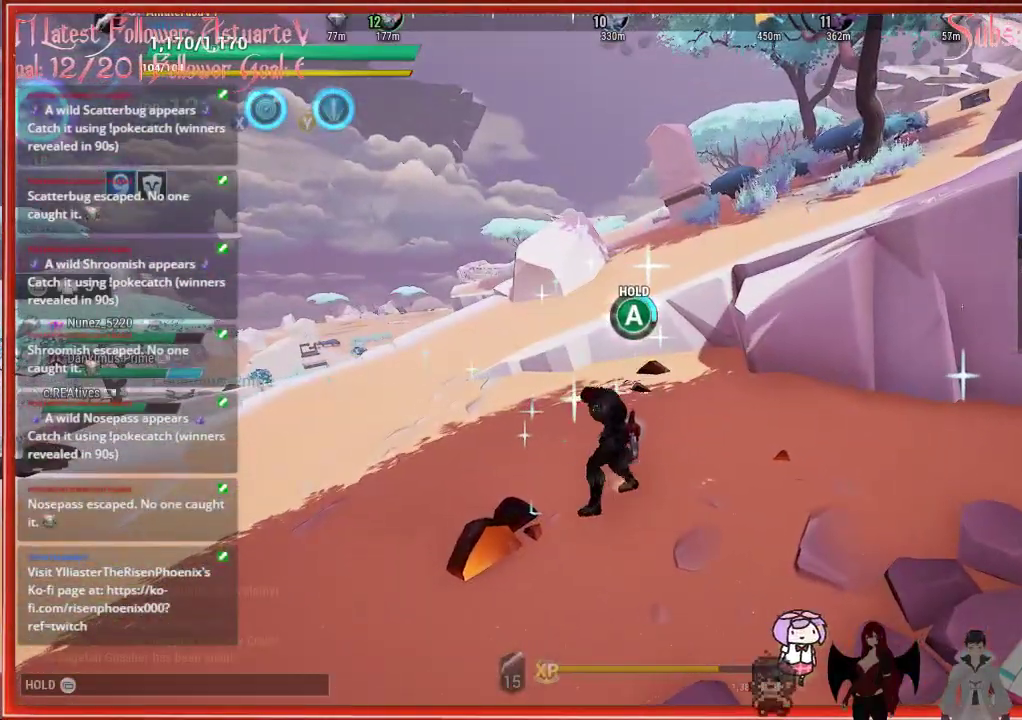
{"buttons": ["A"], "left_stick": "center", "right_stick": "center", "events": []}
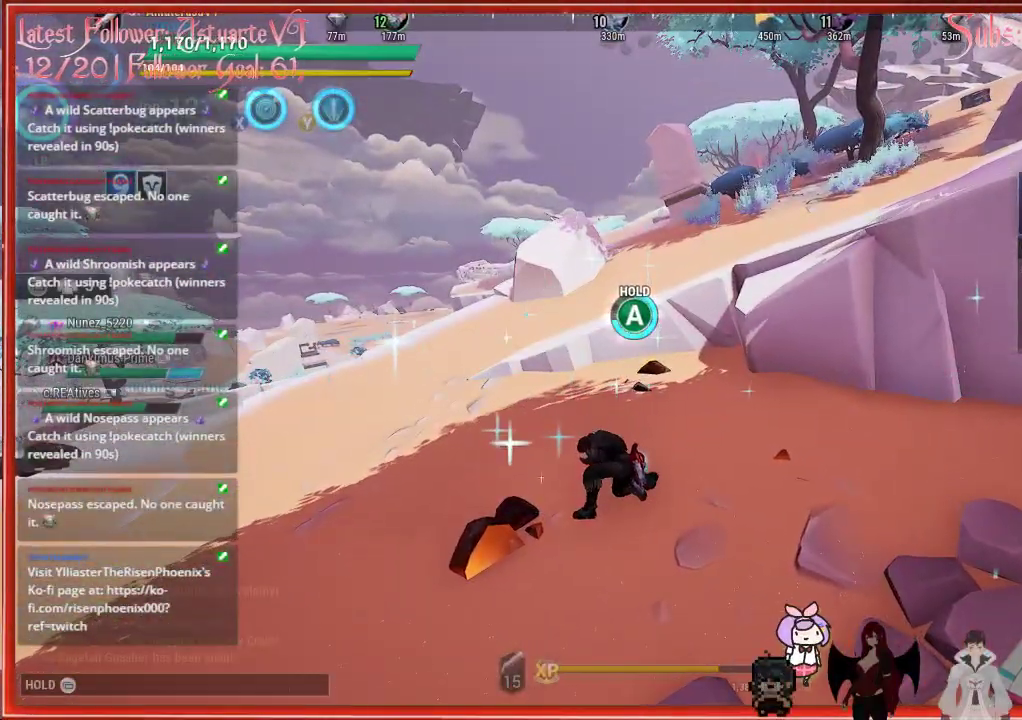
{"buttons": ["A"], "left_stick": "center", "right_stick": "center", "events": []}
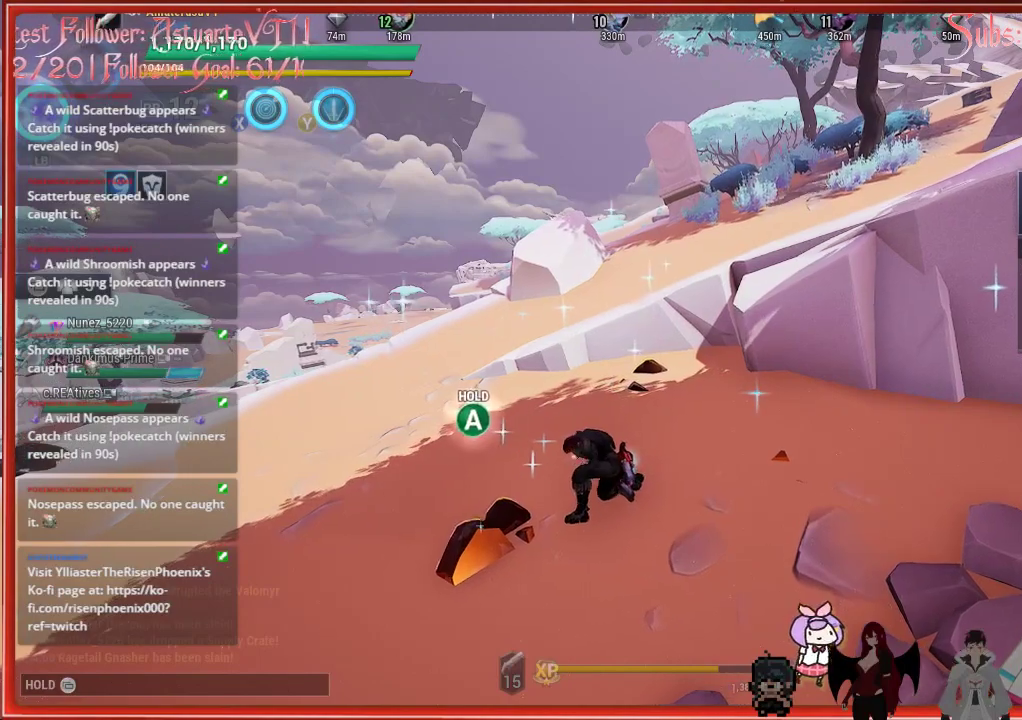
{"buttons": [], "left_stick": "right", "right_stick": "center", "events": [[133, "A", "up"], [183, "left_stick", "right"]]}
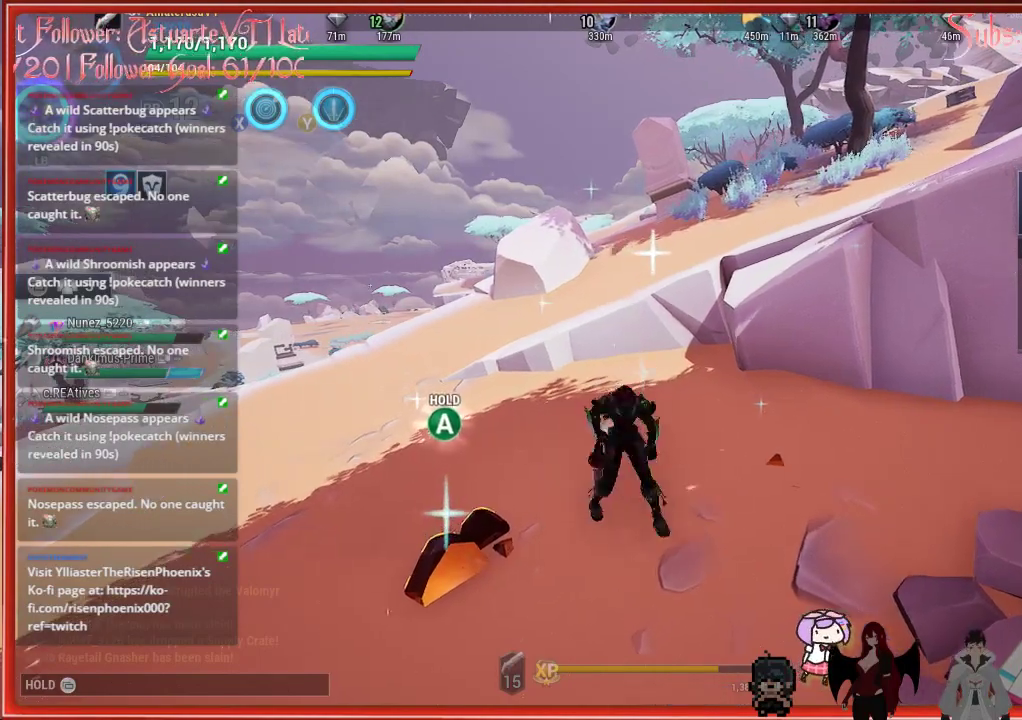
{"buttons": [], "left_stick": "right", "right_stick": "center", "events": []}
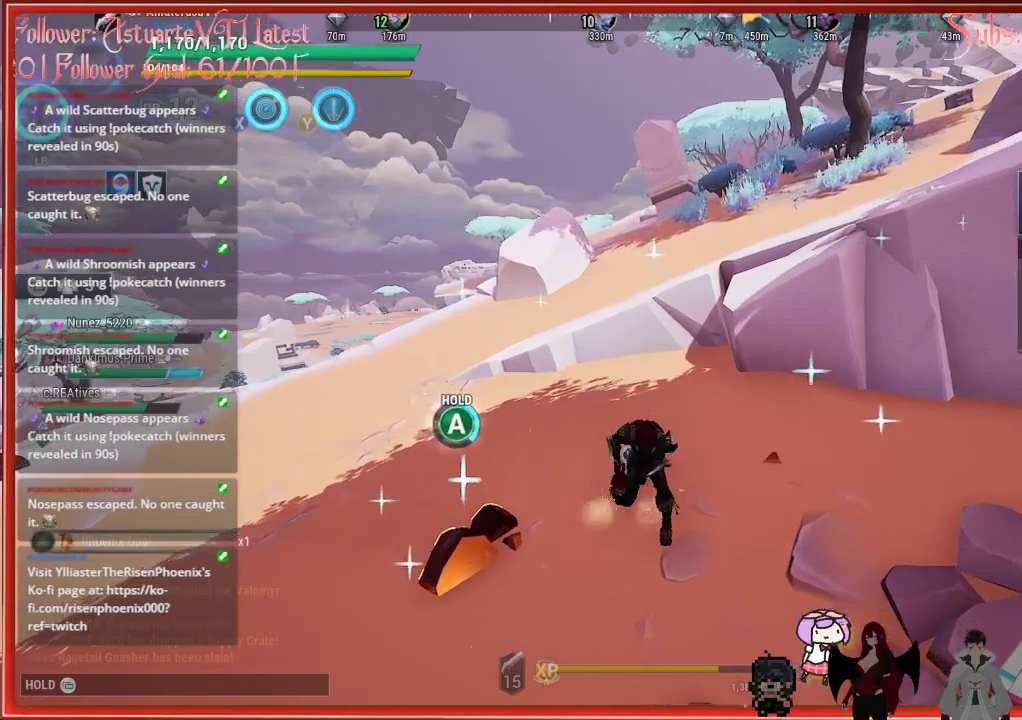
{"buttons": ["A"], "left_stick": "center", "right_stick": "center", "events": [[100, "A", "down"], [100, "left_stick", "center"]]}
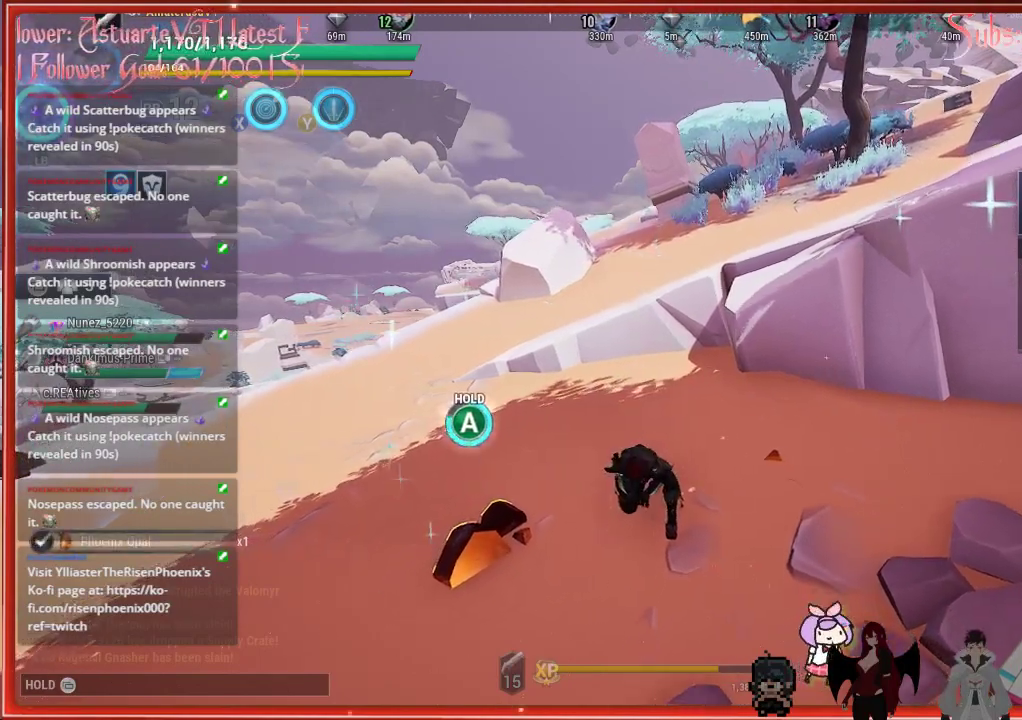
{"buttons": ["A"], "left_stick": "center", "right_stick": "center", "events": []}
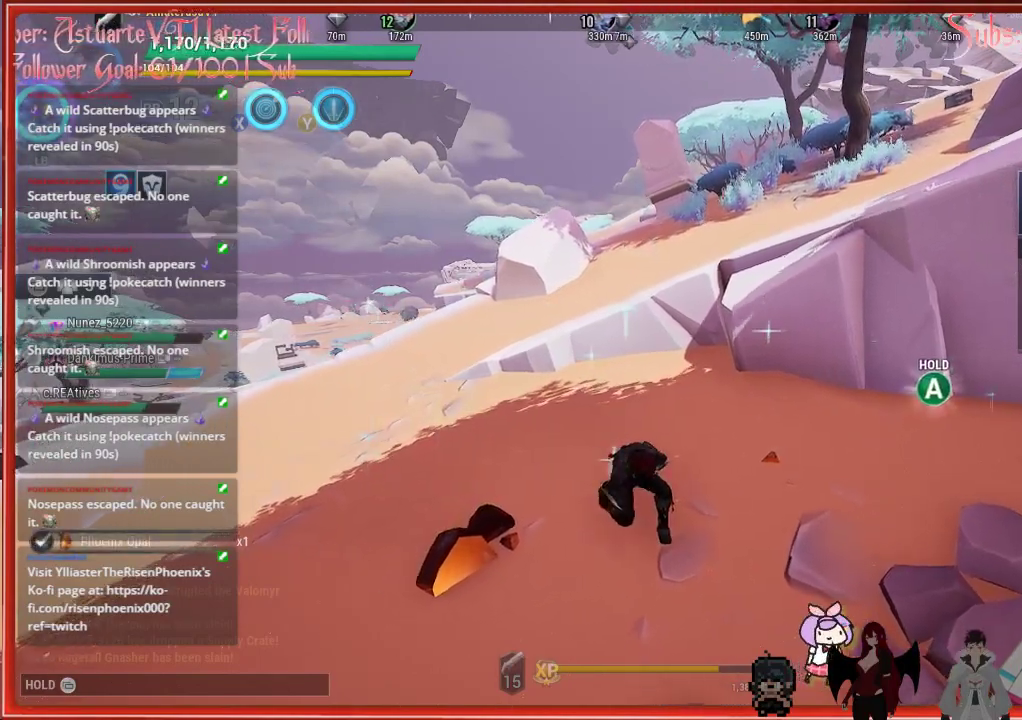
{"buttons": [], "left_stick": "right", "right_stick": "right", "events": [[467, "A", "up"], [467, "left_stick", "right"], [467, "right_stick", "right"]]}
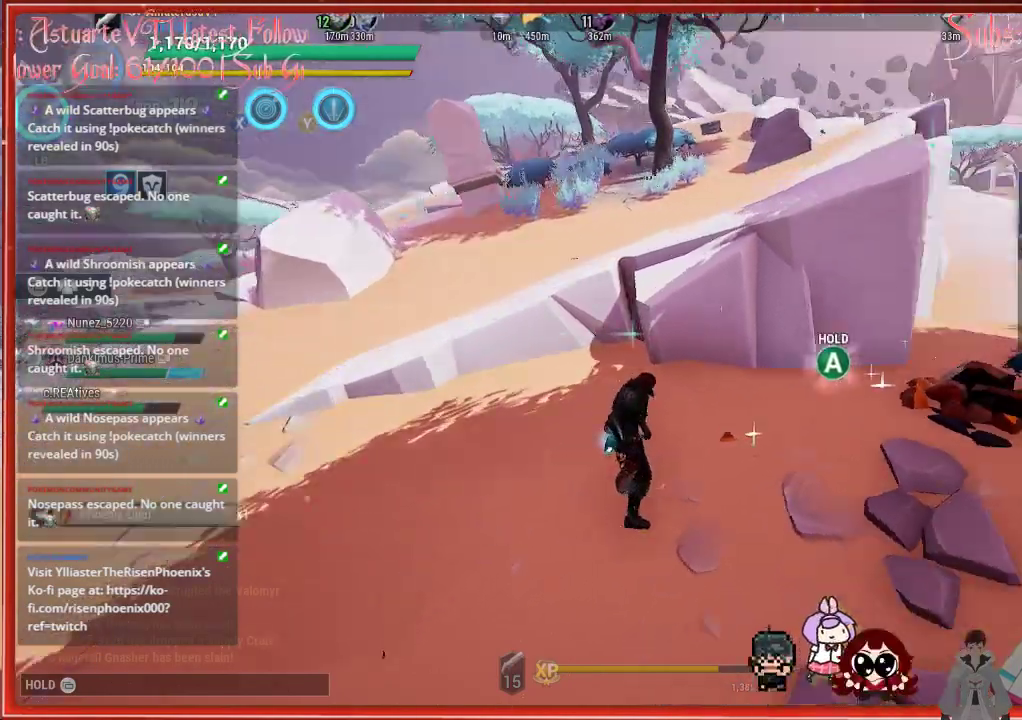
{"buttons": [], "left_stick": "right", "right_stick": "right", "events": []}
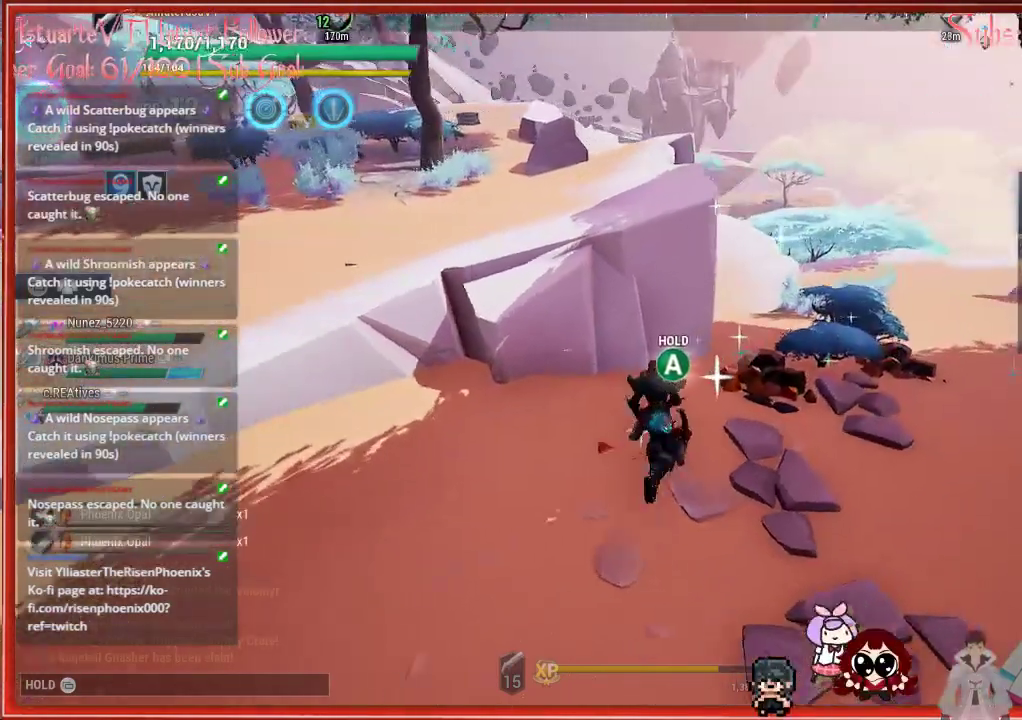
{"buttons": [], "left_stick": "right", "right_stick": "right", "events": []}
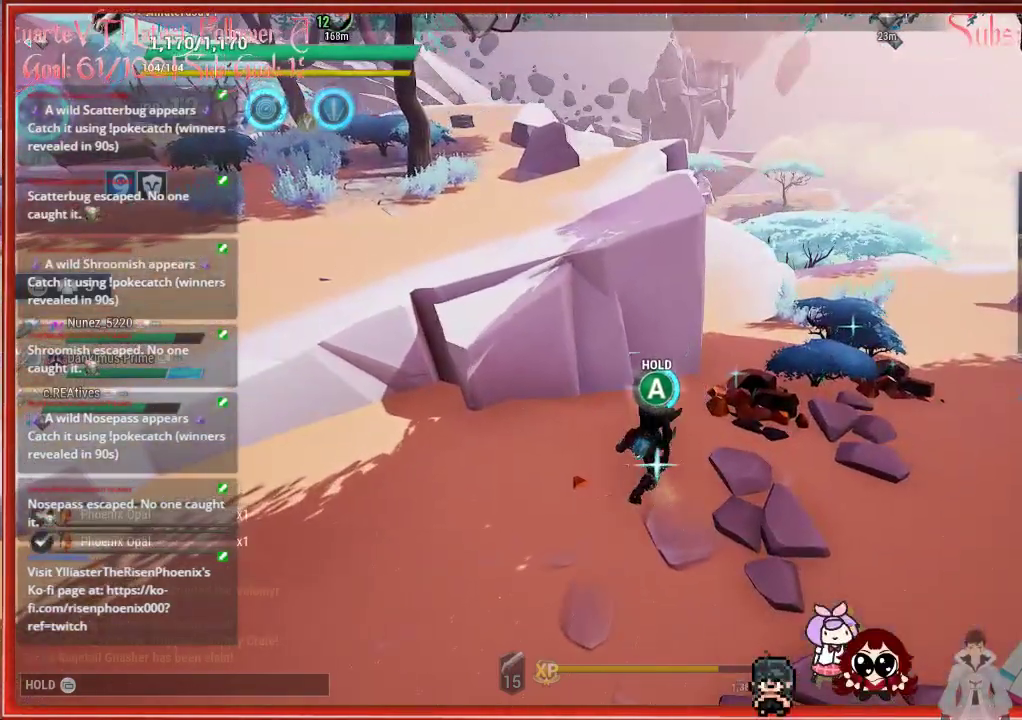
{"buttons": [], "left_stick": "right", "right_stick": "right", "events": []}
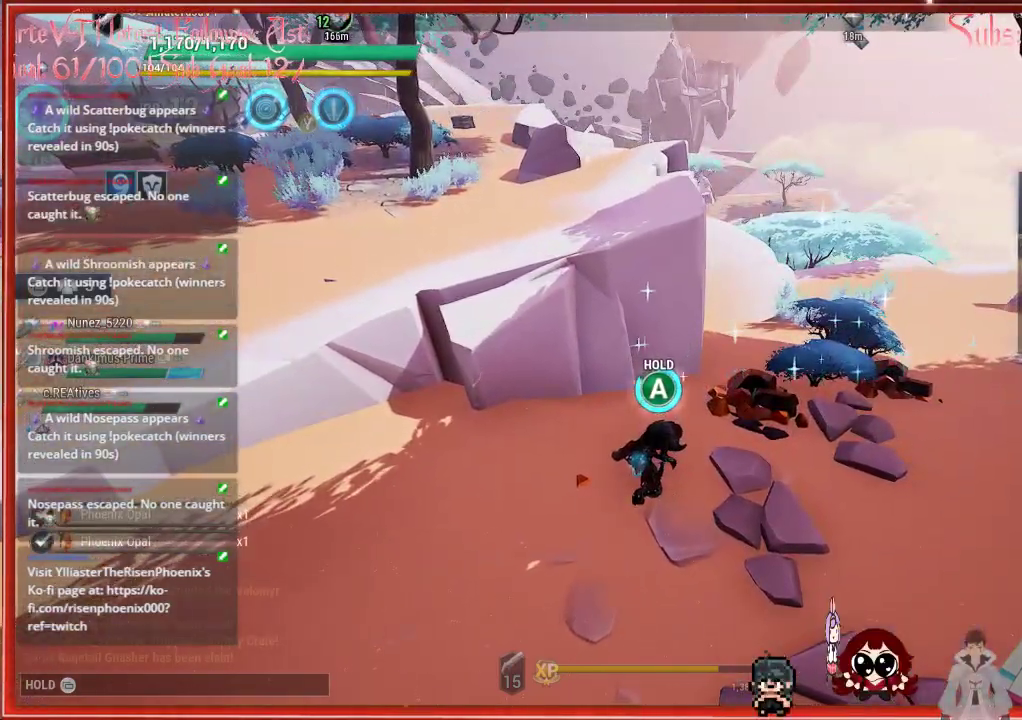
{"buttons": ["A"], "left_stick": "center", "right_stick": "center", "events": [[267, "right_stick", "center"], [433, "A", "down"], [433, "left_stick", "center"]]}
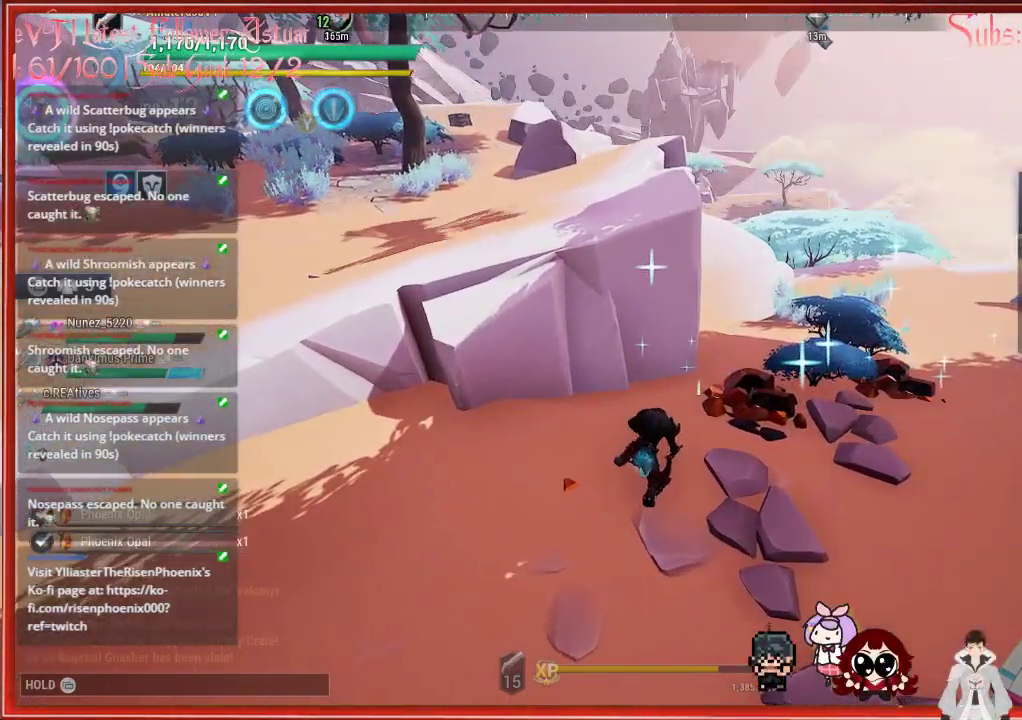
{"buttons": ["A"], "left_stick": "center", "right_stick": "center", "events": []}